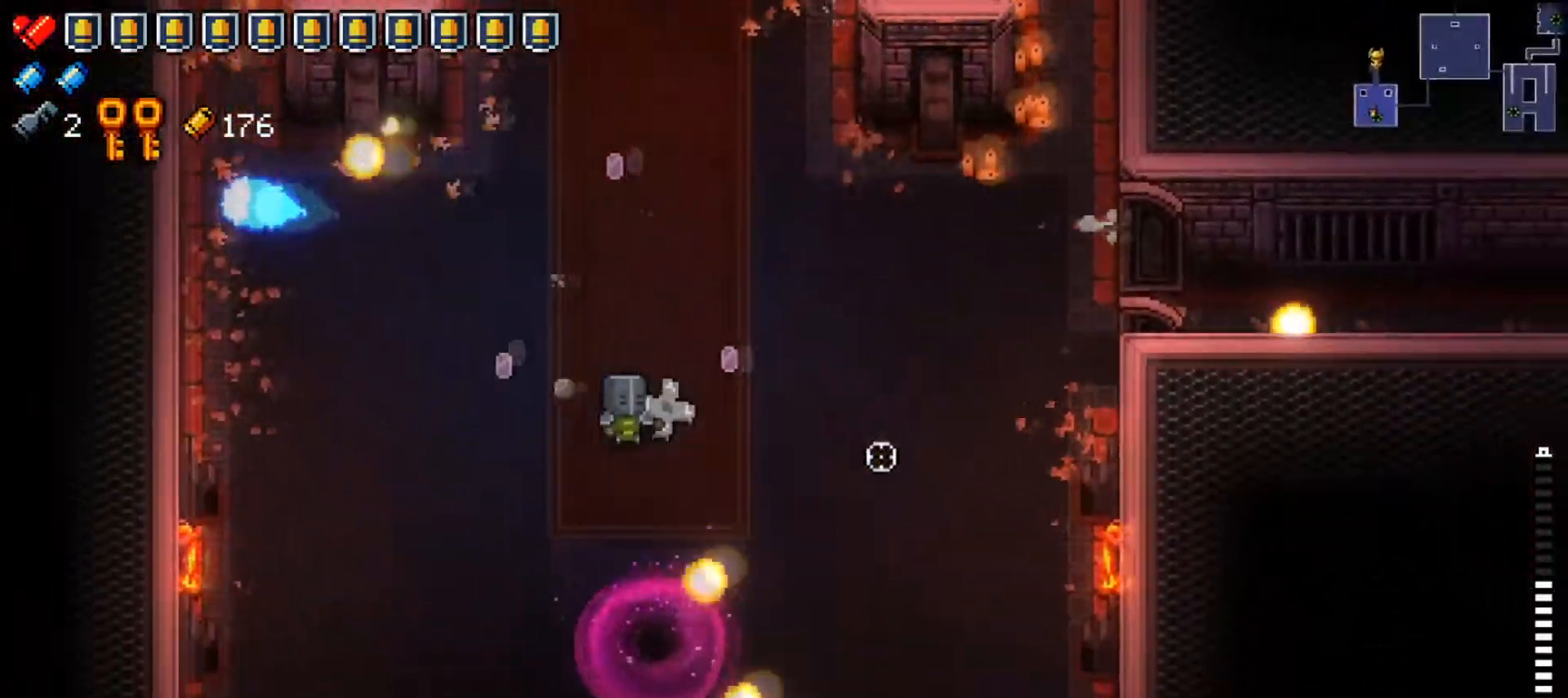
Gameplay with a controller (Xbox layout); each line is a JSON object with the inputs held at the frame after it. "events" lists button and stick changes between this image and that frame as [ms after this image, input, new state], when the widget could be followed in between.
{"buttons": ["R1"], "left_stick": "down-left", "right_stick": "right", "events": [[100, "left_stick", "up-right"], [284, "left_stick", "up-left"], [484, "left_stick", "down-left"]]}
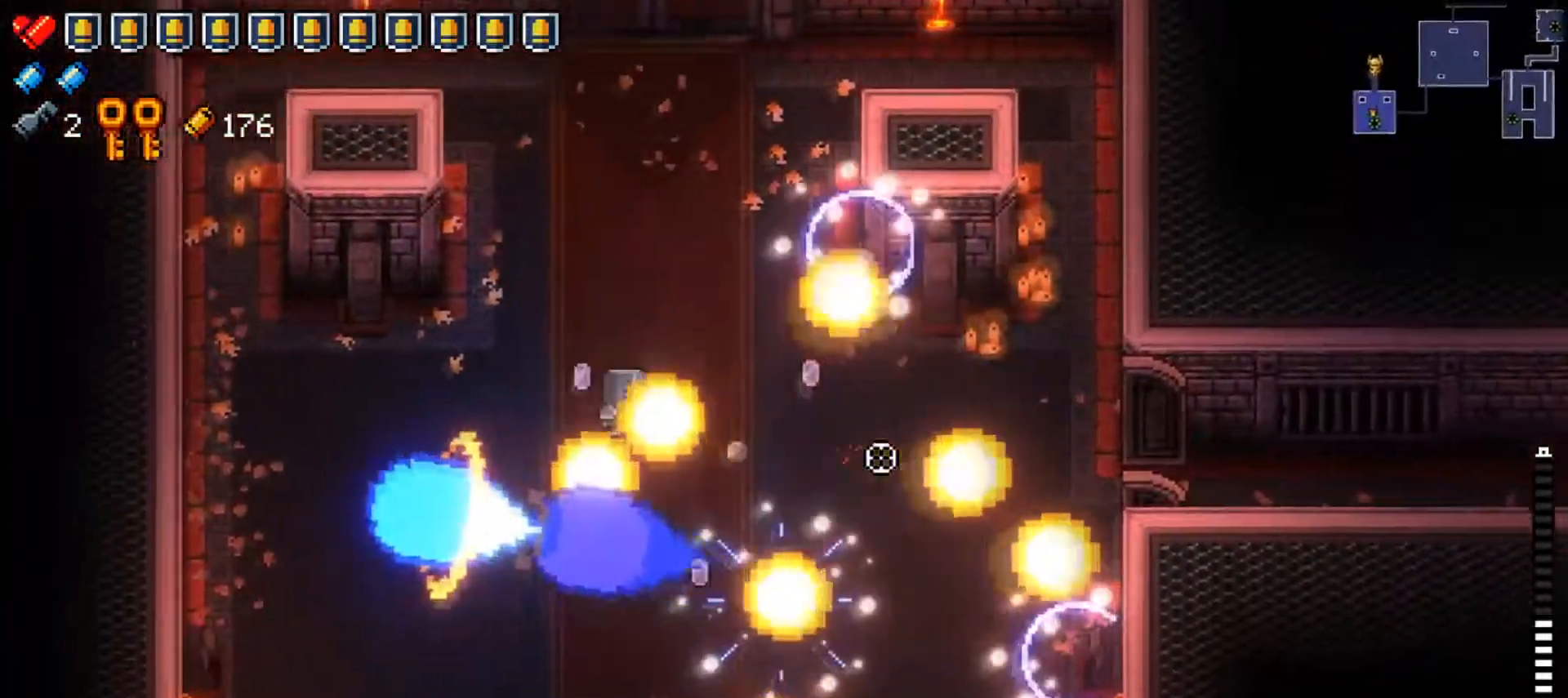
{"buttons": ["R1"], "left_stick": "up-right", "right_stick": "right", "events": [[67, "R1", "up"], [150, "left_stick", "down-right"], [267, "left_stick", "right"], [300, "R1", "down"], [384, "left_stick", "up-right"]]}
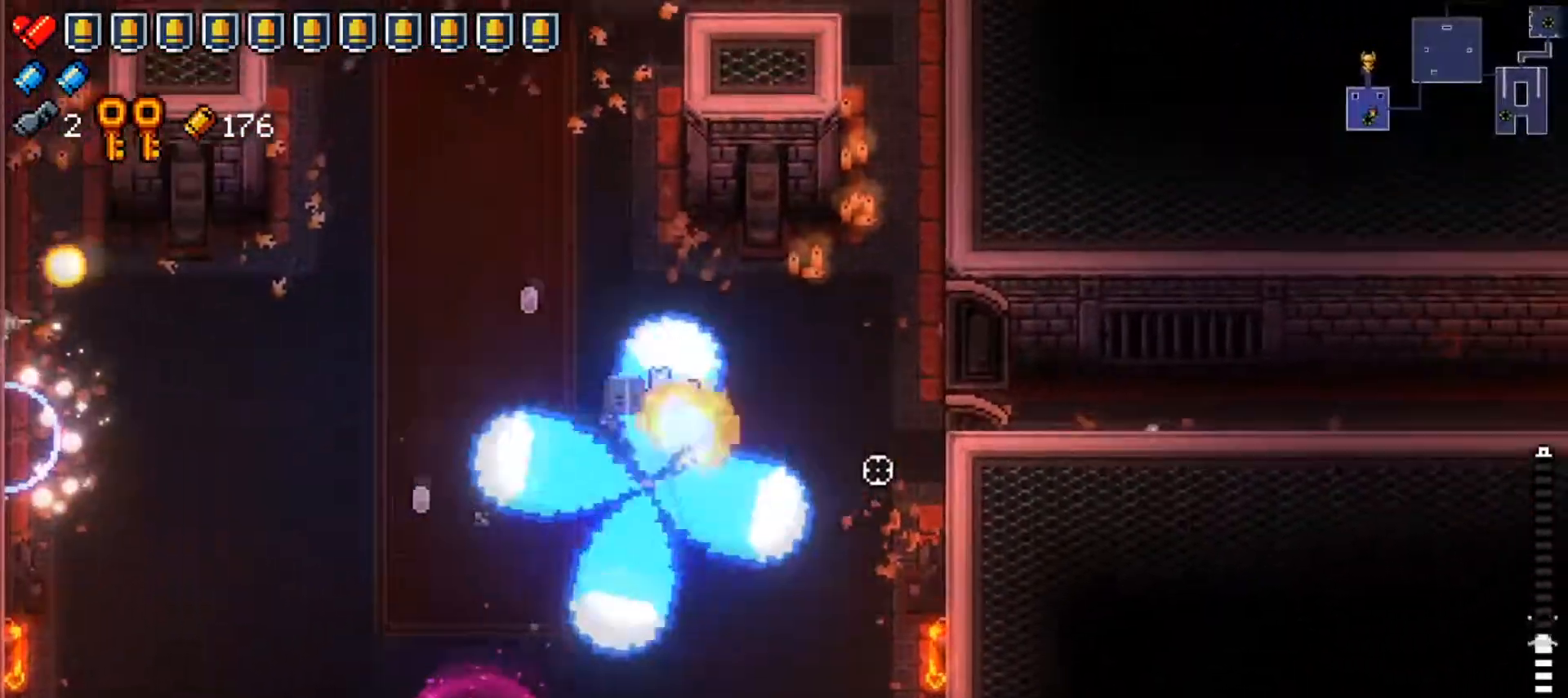
{"buttons": [], "left_stick": "down-right", "right_stick": "right"}
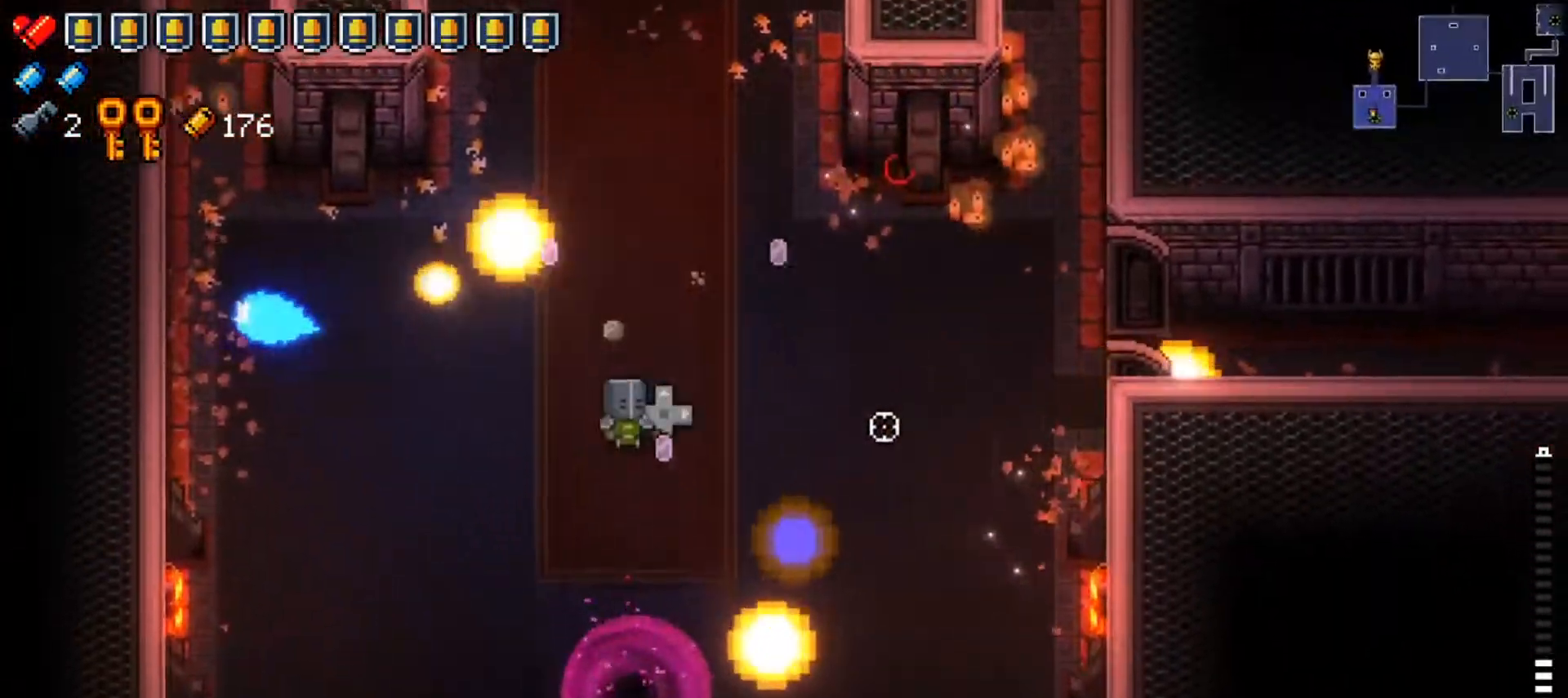
{"buttons": ["R1"], "left_stick": "left", "right_stick": "right", "events": [[83, "left_stick", "right"], [117, "R1", "down"], [183, "left_stick", "up-right"], [367, "left_stick", "up-left"], [434, "left_stick", "left"]]}
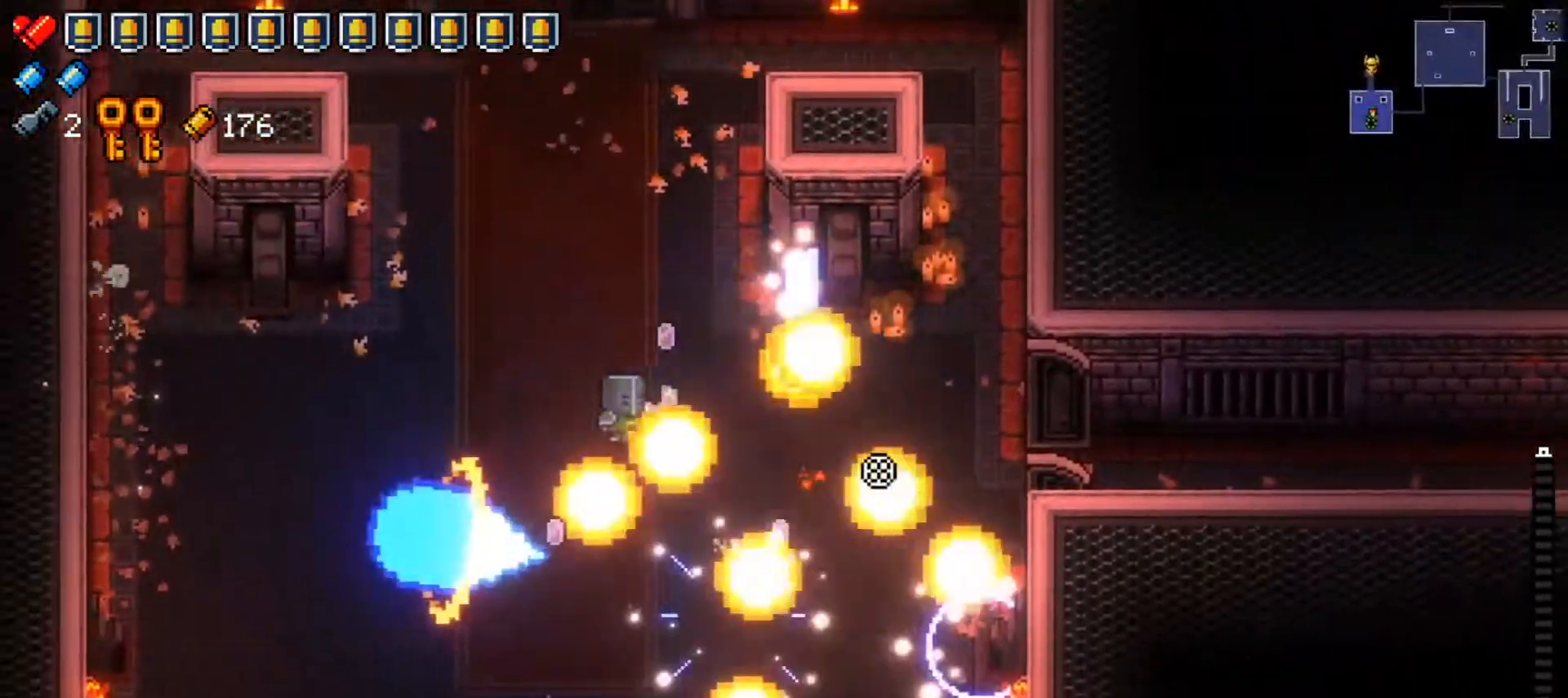
{"buttons": ["R1"], "left_stick": "up-right", "right_stick": "right", "events": [[17, "left_stick", "down-left"], [34, "R1", "up"], [234, "left_stick", "down-right"], [401, "R1", "down"], [434, "left_stick", "up-right"]]}
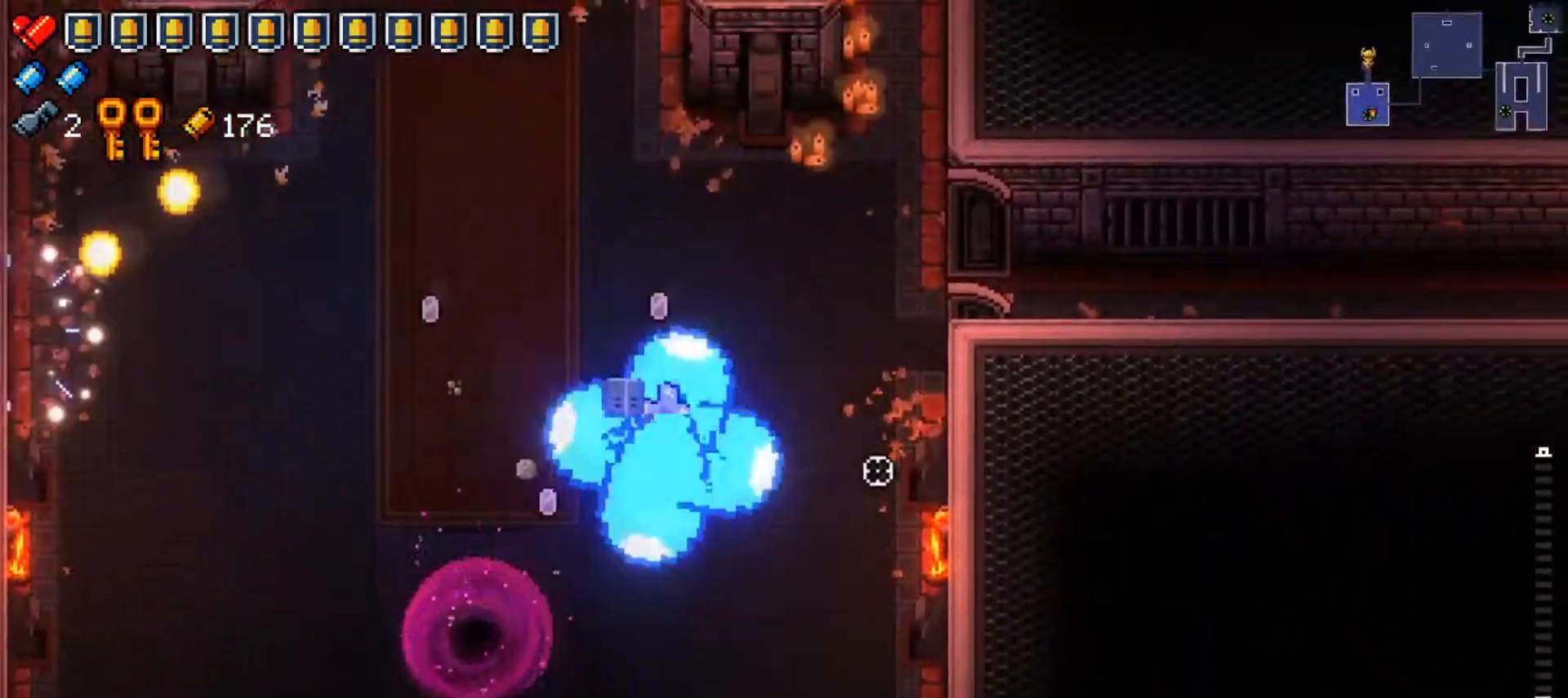
{"buttons": [], "left_stick": "down", "right_stick": "right", "events": [[150, "left_stick", "up-left"], [317, "R1", "up"], [334, "left_stick", "down-left"], [467, "left_stick", "down"]]}
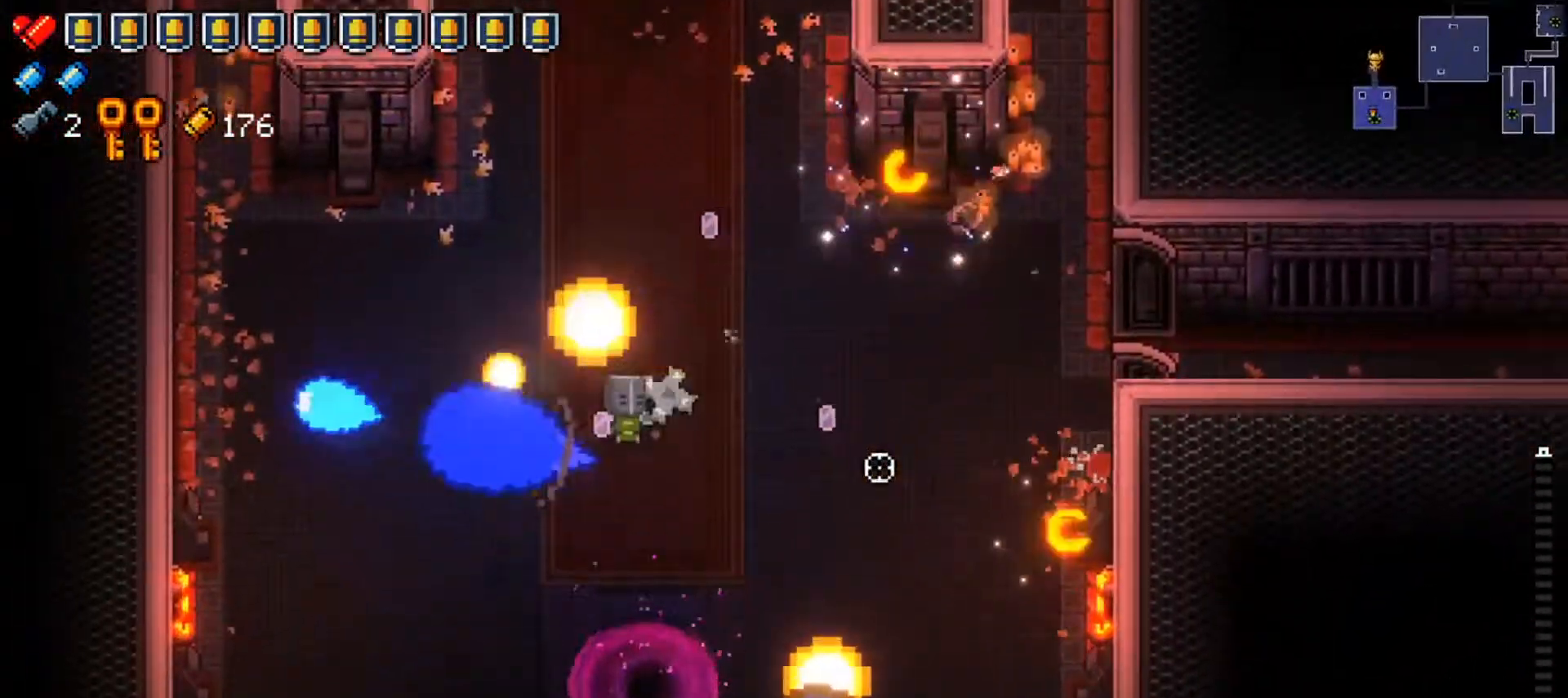
{"buttons": ["R1"], "left_stick": "up-left", "right_stick": "right", "events": [[17, "left_stick", "down-right"], [117, "R1", "down"], [117, "left_stick", "right"], [234, "left_stick", "up-right"], [334, "left_stick", "up"], [468, "left_stick", "up-left"]]}
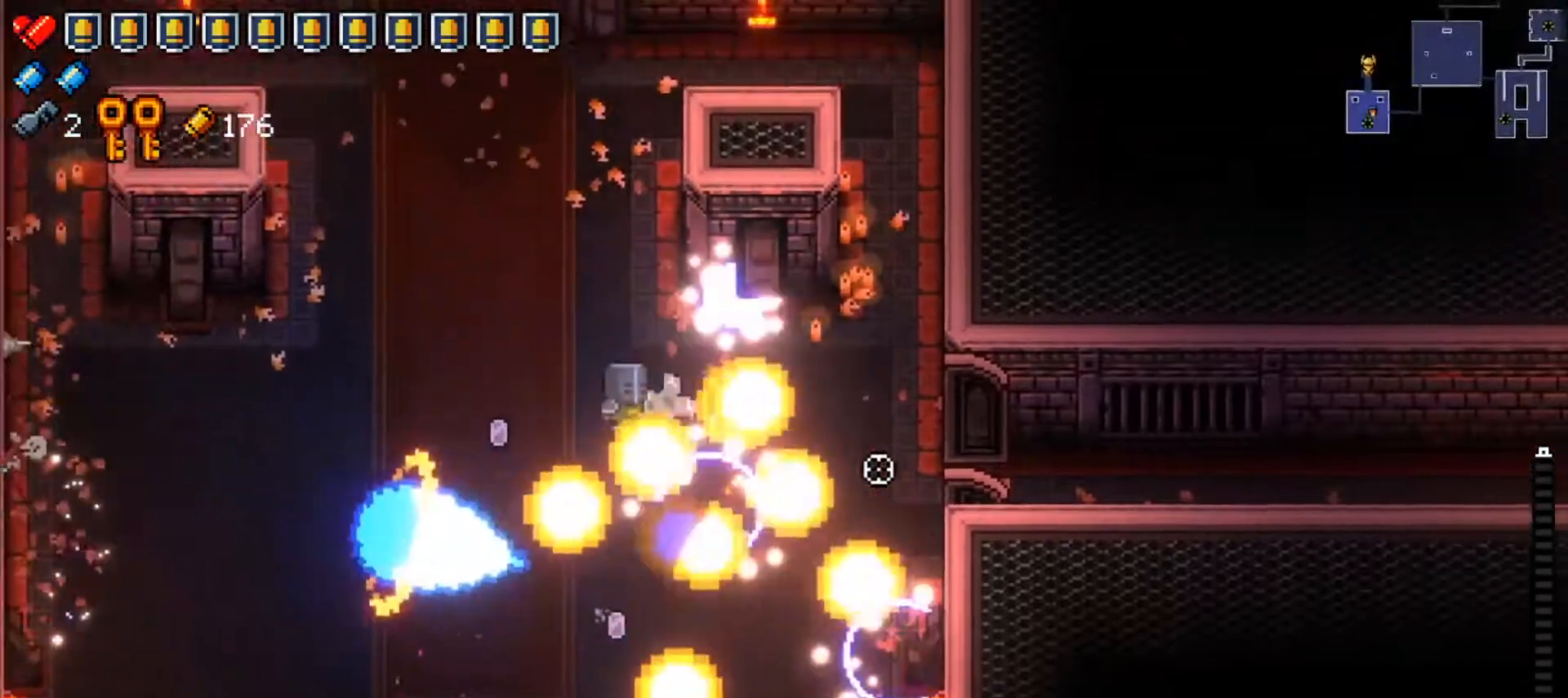
{"buttons": ["R1"], "left_stick": "right", "right_stick": "right", "events": [[117, "R1", "up"], [150, "left_stick", "down-left"], [317, "left_stick", "down-right"], [384, "R1", "down"], [384, "left_stick", "right"]]}
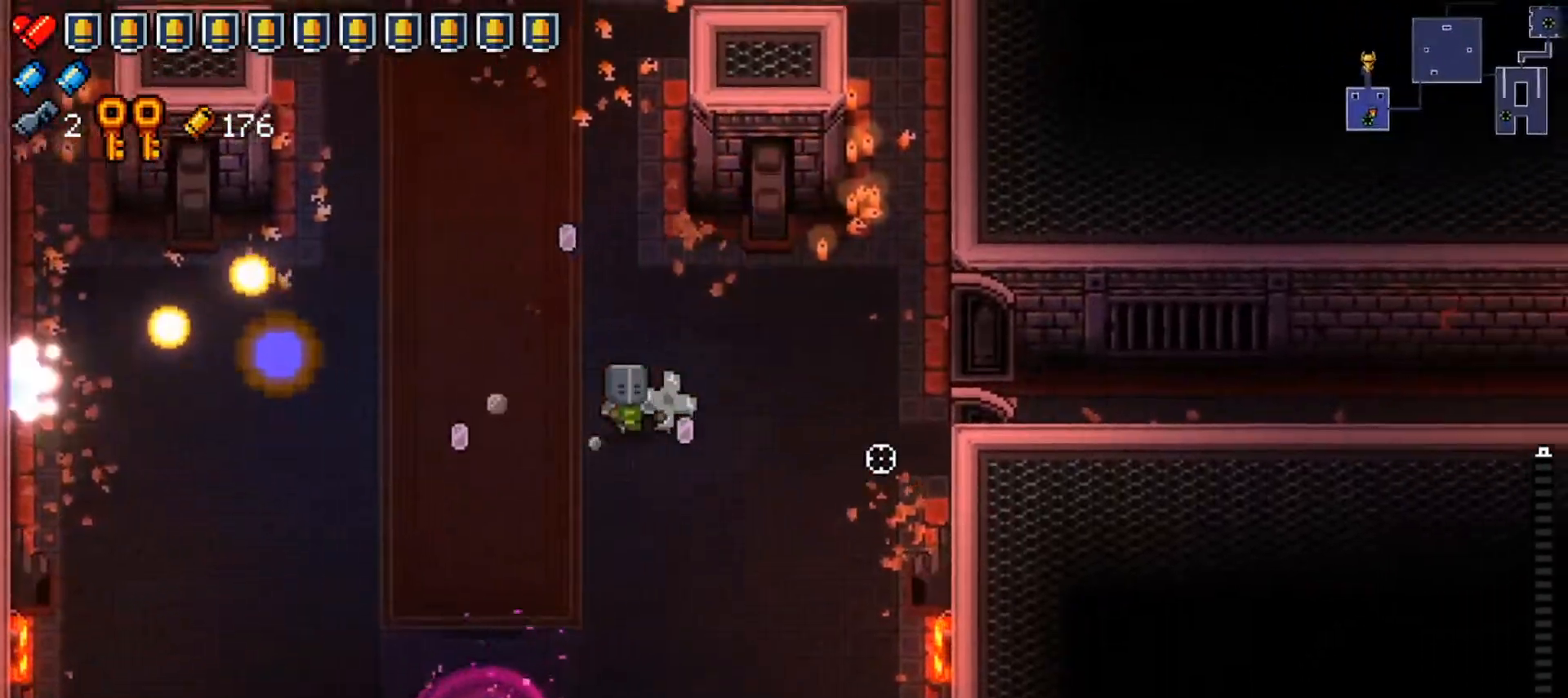
{"buttons": ["L2"], "left_stick": "down-left", "right_stick": "right", "events": [[50, "left_stick", "up"], [117, "left_stick", "up-left"], [317, "R1", "up"], [351, "left_stick", "down-left"], [468, "L2", "down"]]}
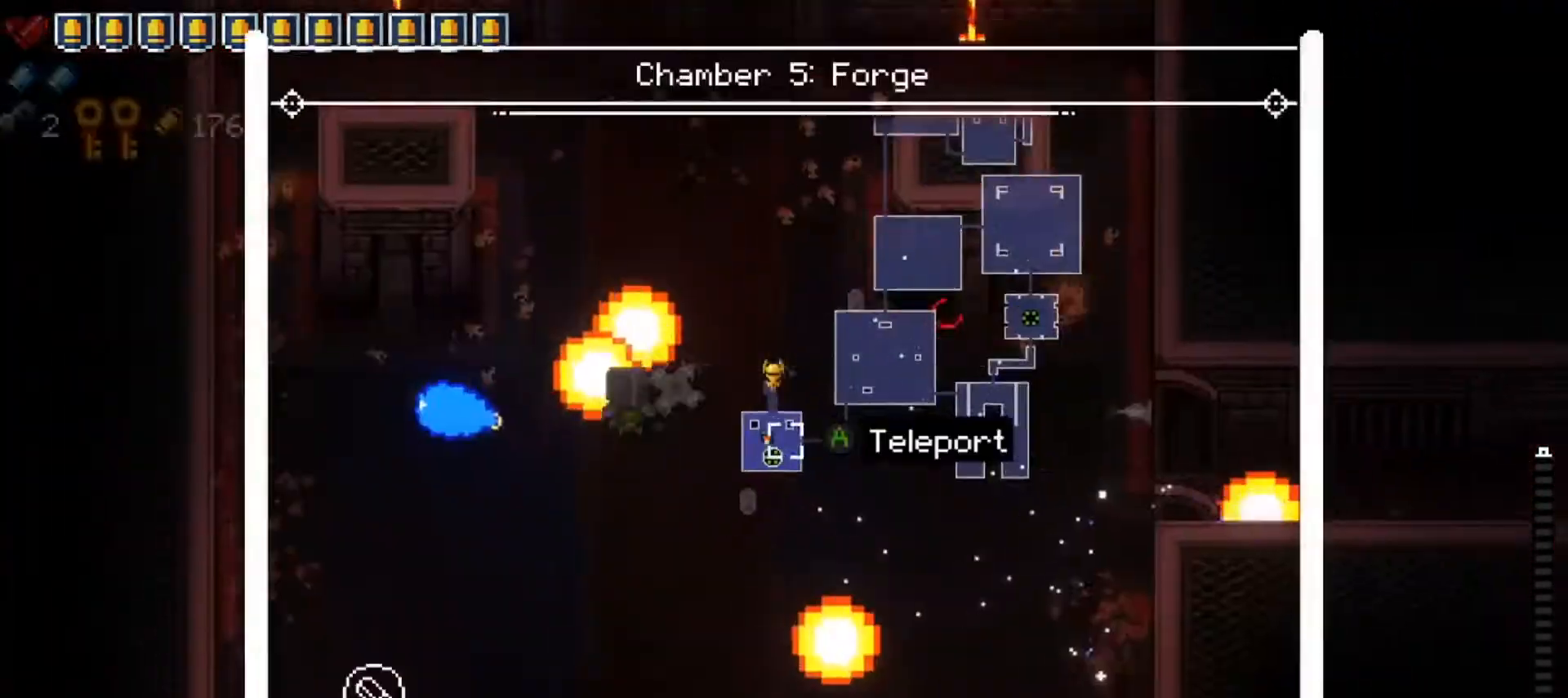
{"buttons": [], "left_stick": "down-right", "right_stick": "right", "events": [[417, "L2", "up"], [484, "left_stick", "down-right"]]}